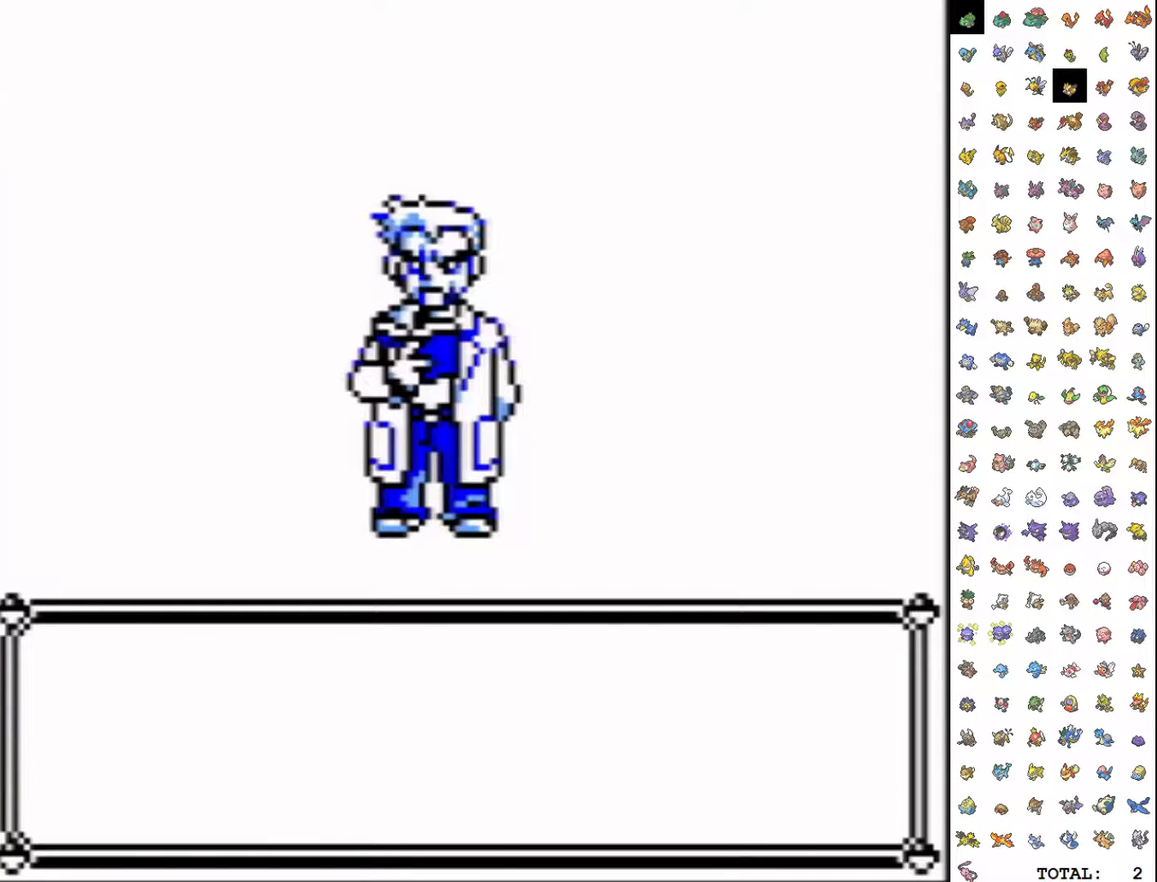
Gameplay with a controller (Nintendo layout); each line is a JSON object with the inputs held at the frame after it. "events" lists button and stick changes between this image and that frame as [ms after this image, input, new state], when the widget could be followed in between. Not read: L3 R3.
{"buttons": ["B"], "events": []}
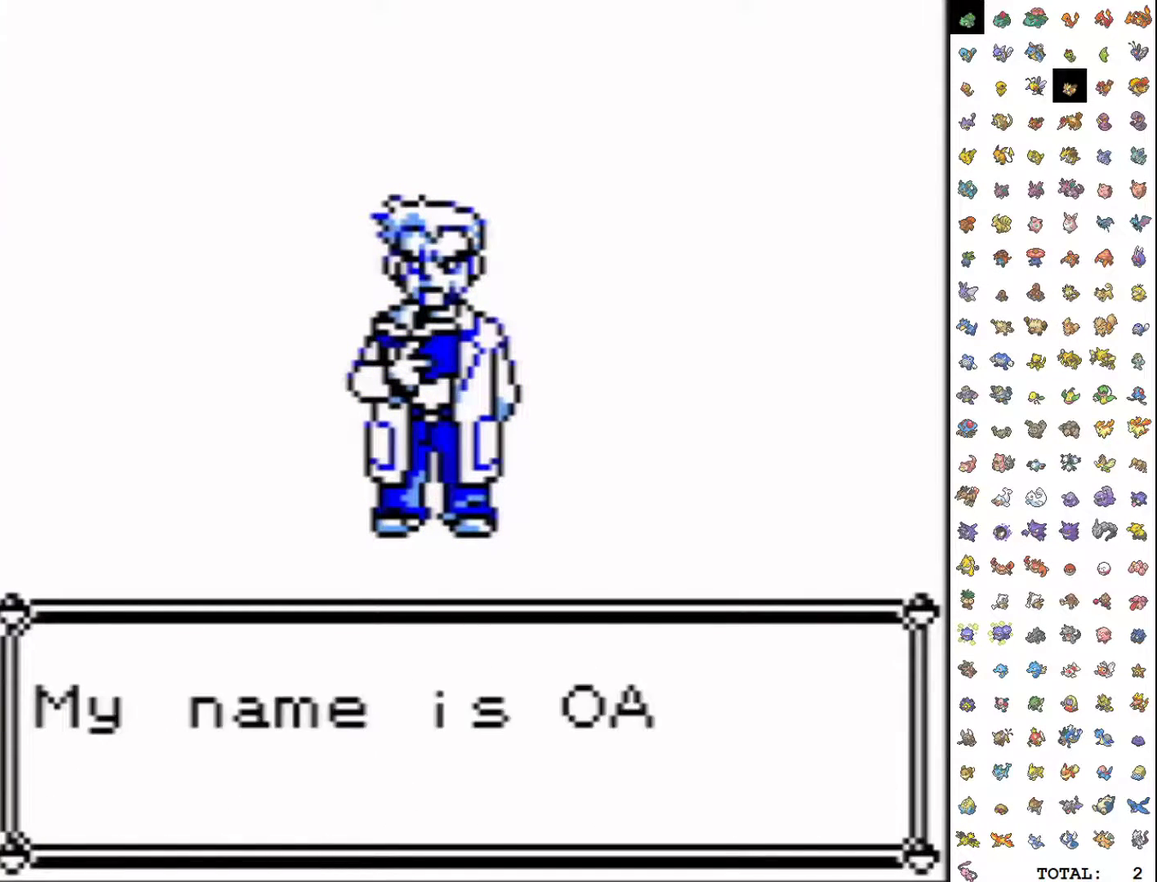
{"buttons": ["B"], "events": [[283, "A", "down"], [367, "A", "up"]]}
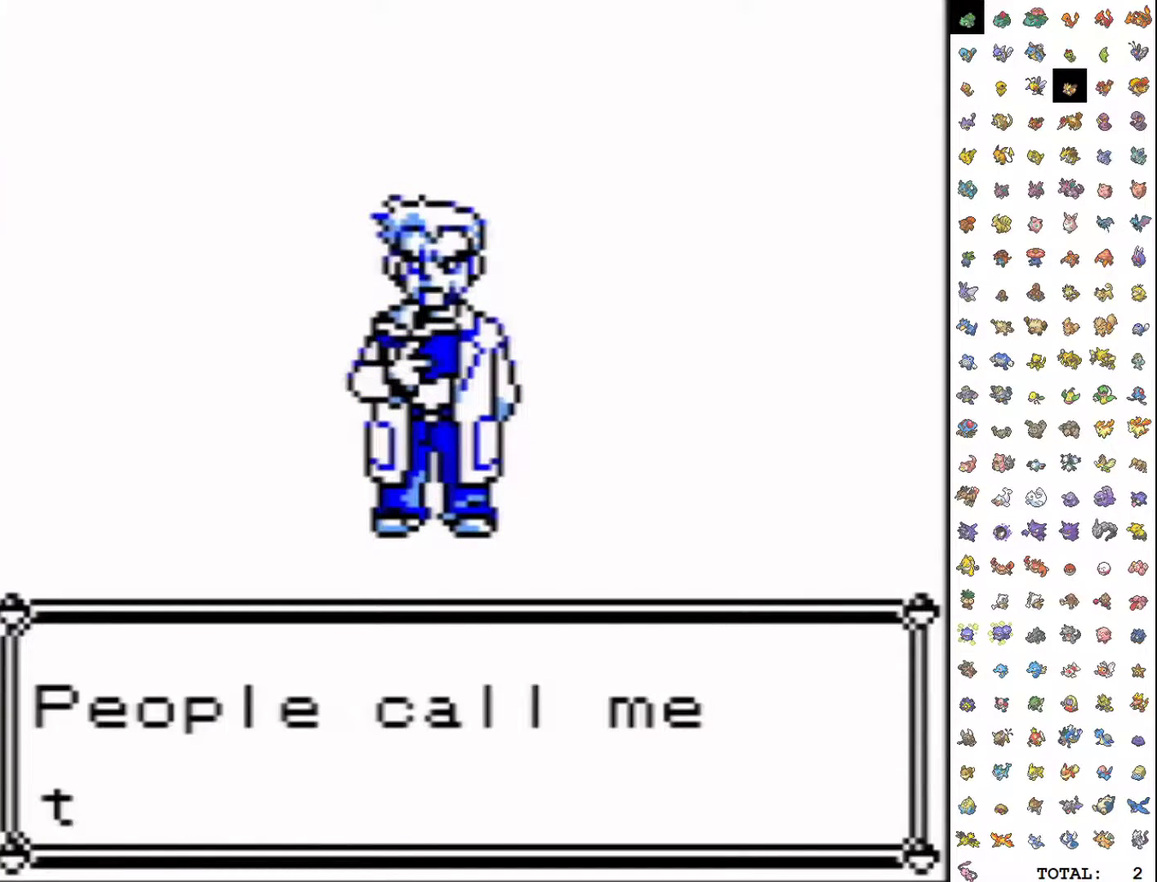
{"buttons": ["B"], "events": [[283, "A", "down"], [417, "A", "up"]]}
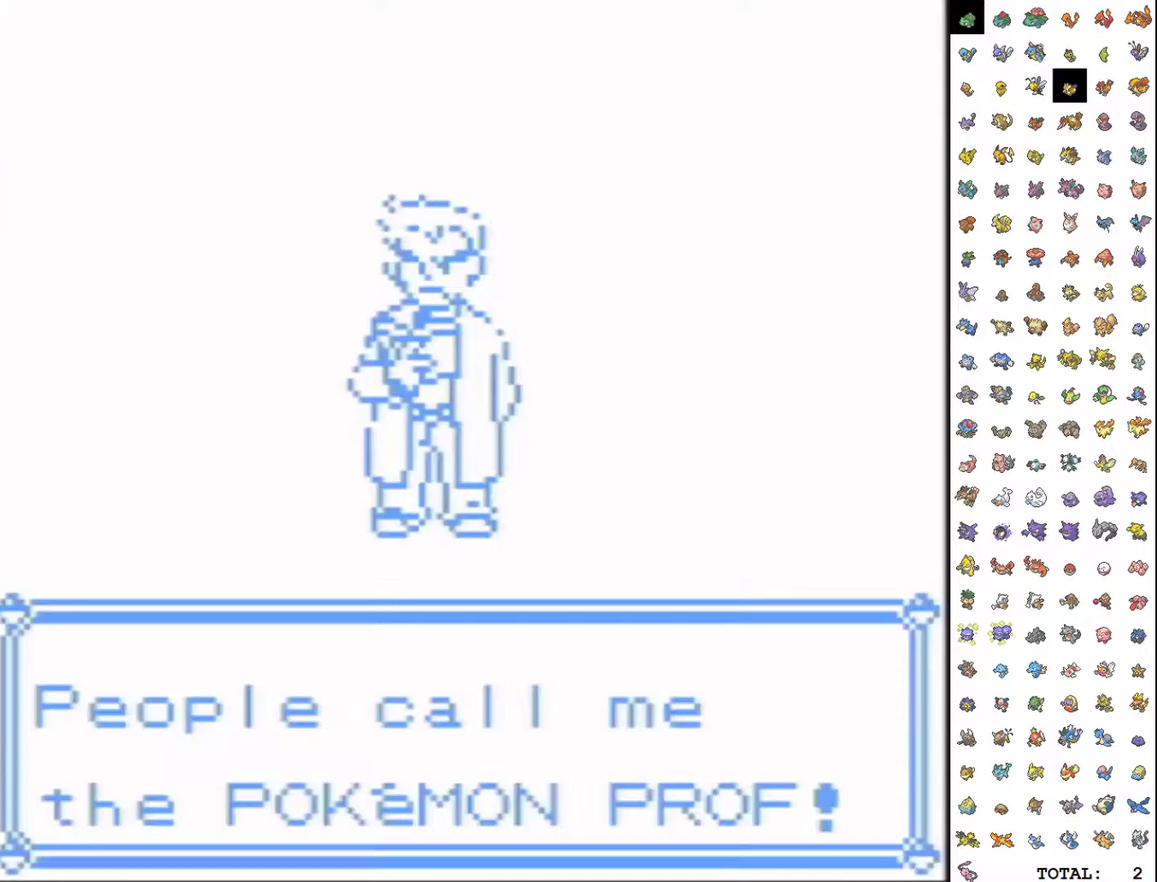
{"buttons": ["B"], "events": []}
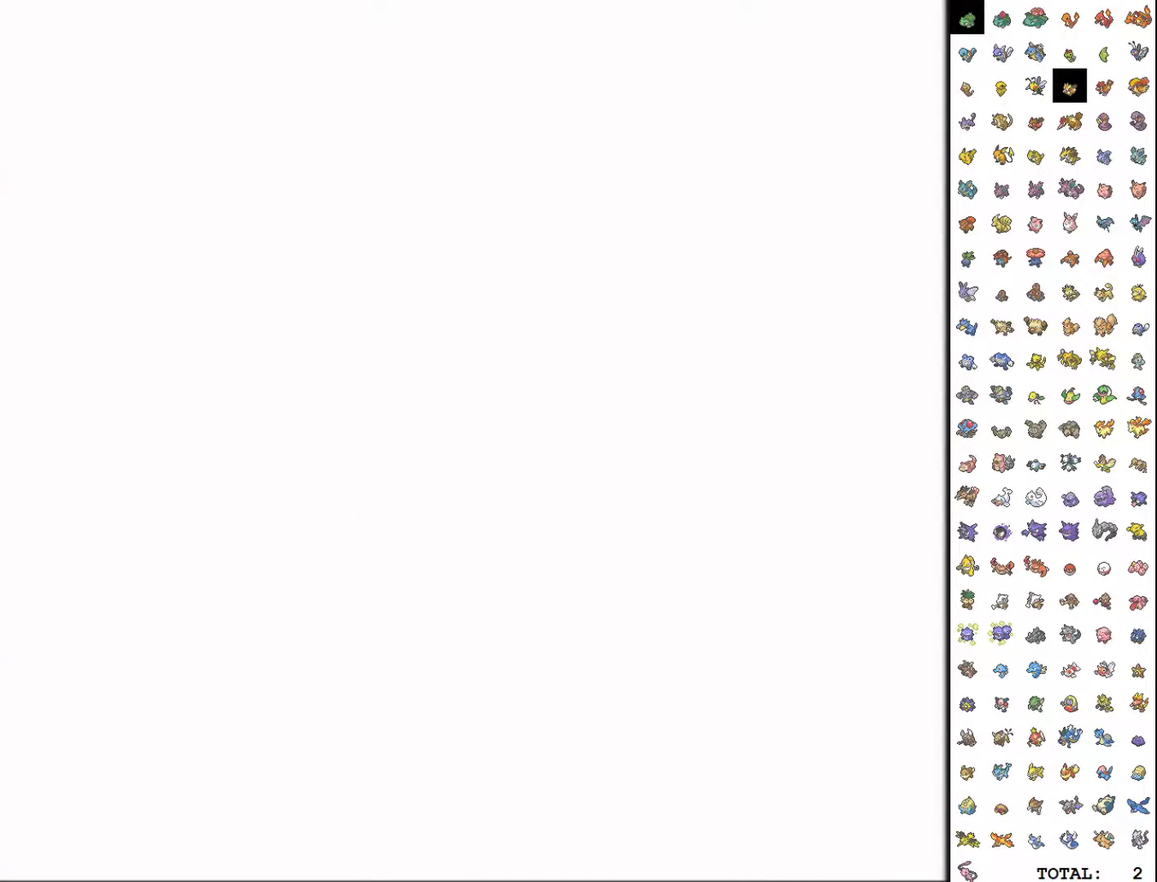
{"buttons": ["B"], "events": []}
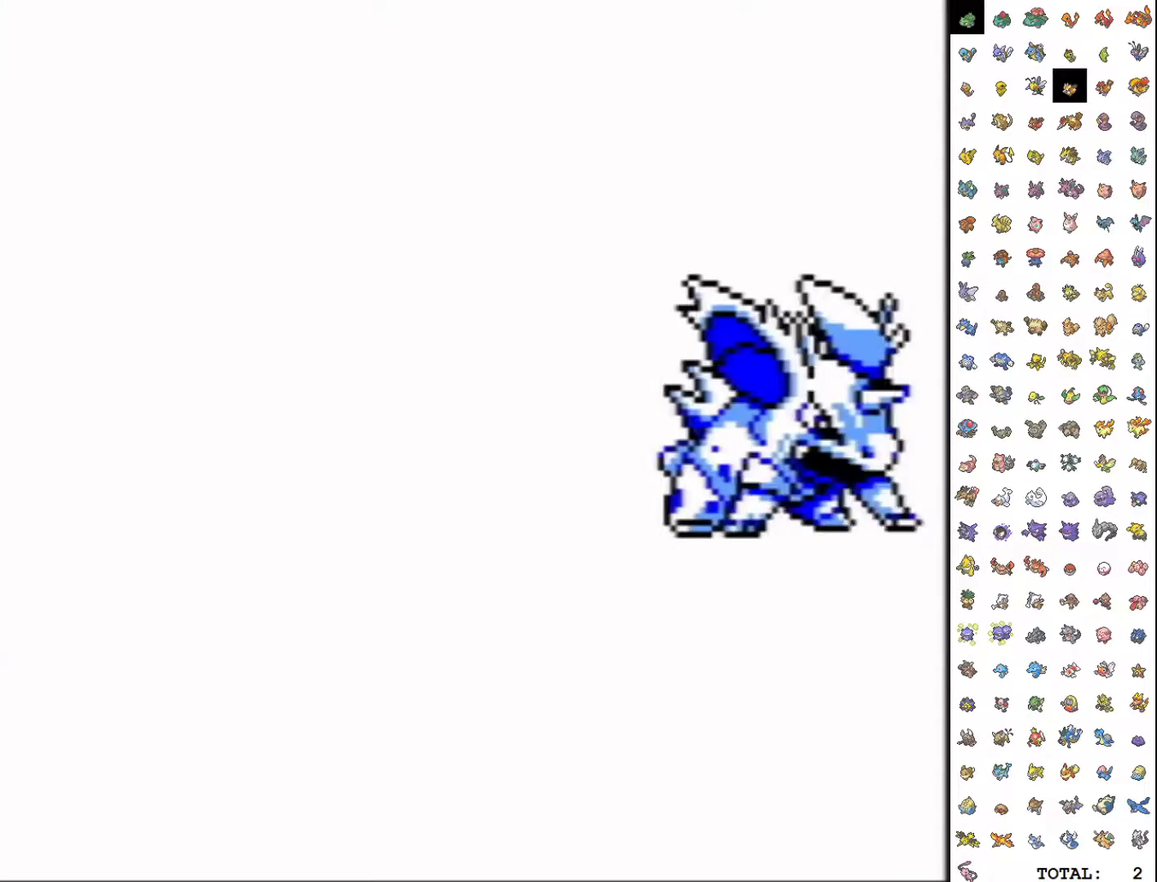
{"buttons": ["B"], "events": []}
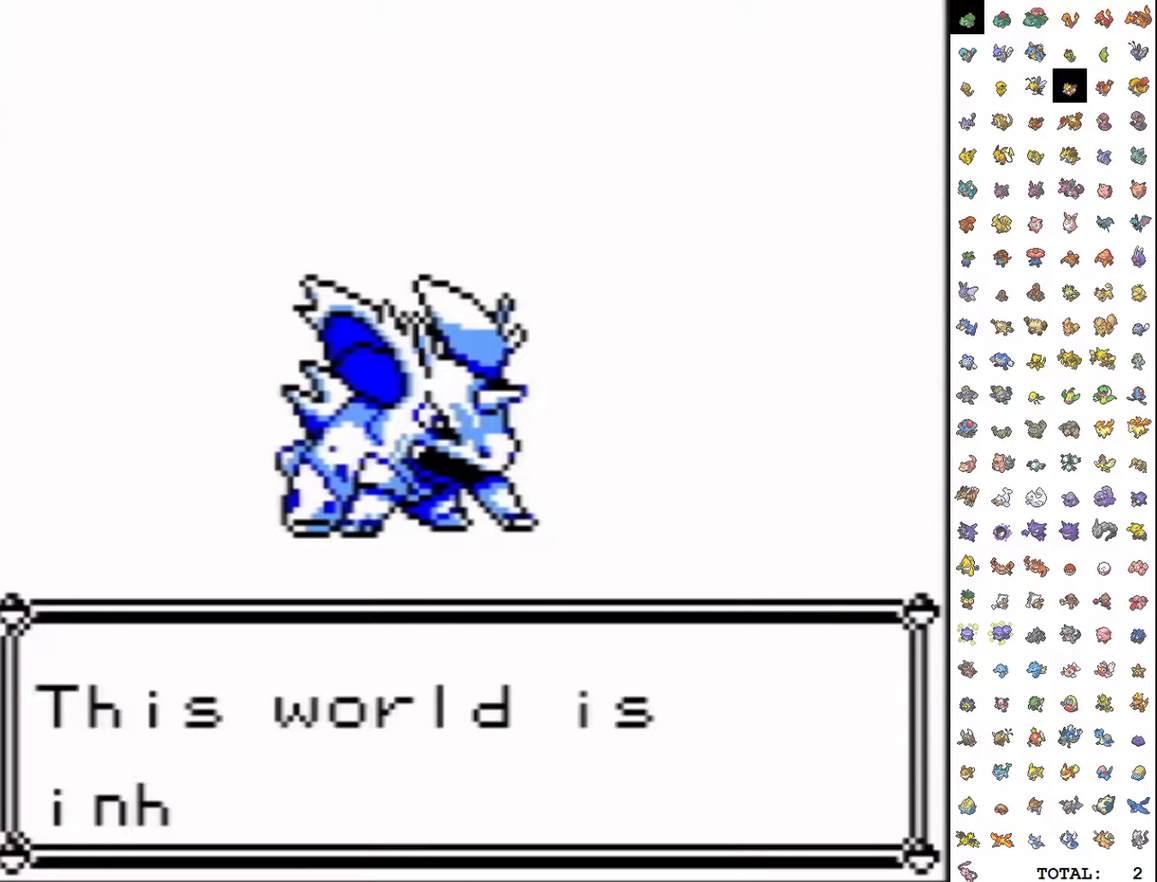
{"buttons": ["B"], "events": [[150, "A", "down"], [233, "A", "up"]]}
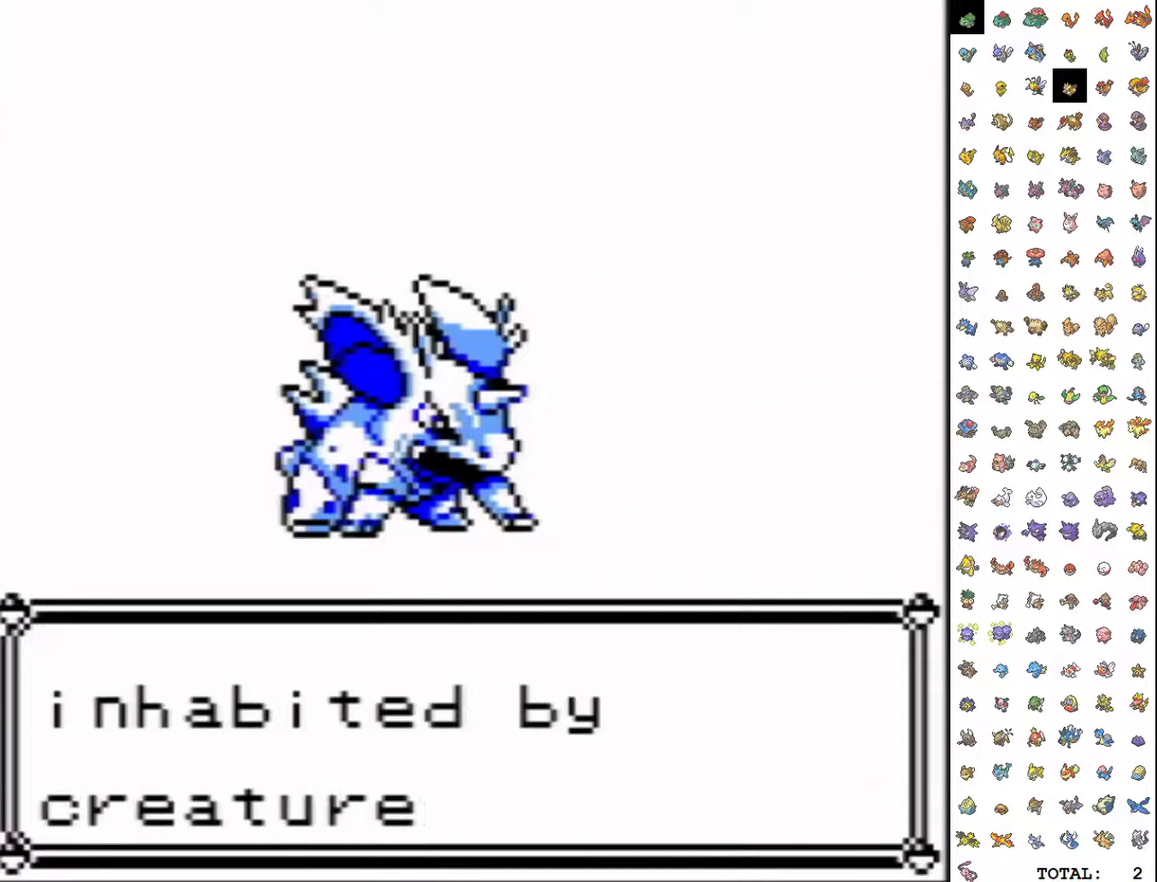
{"buttons": ["B"], "events": [[150, "A", "down"], [283, "A", "up"]]}
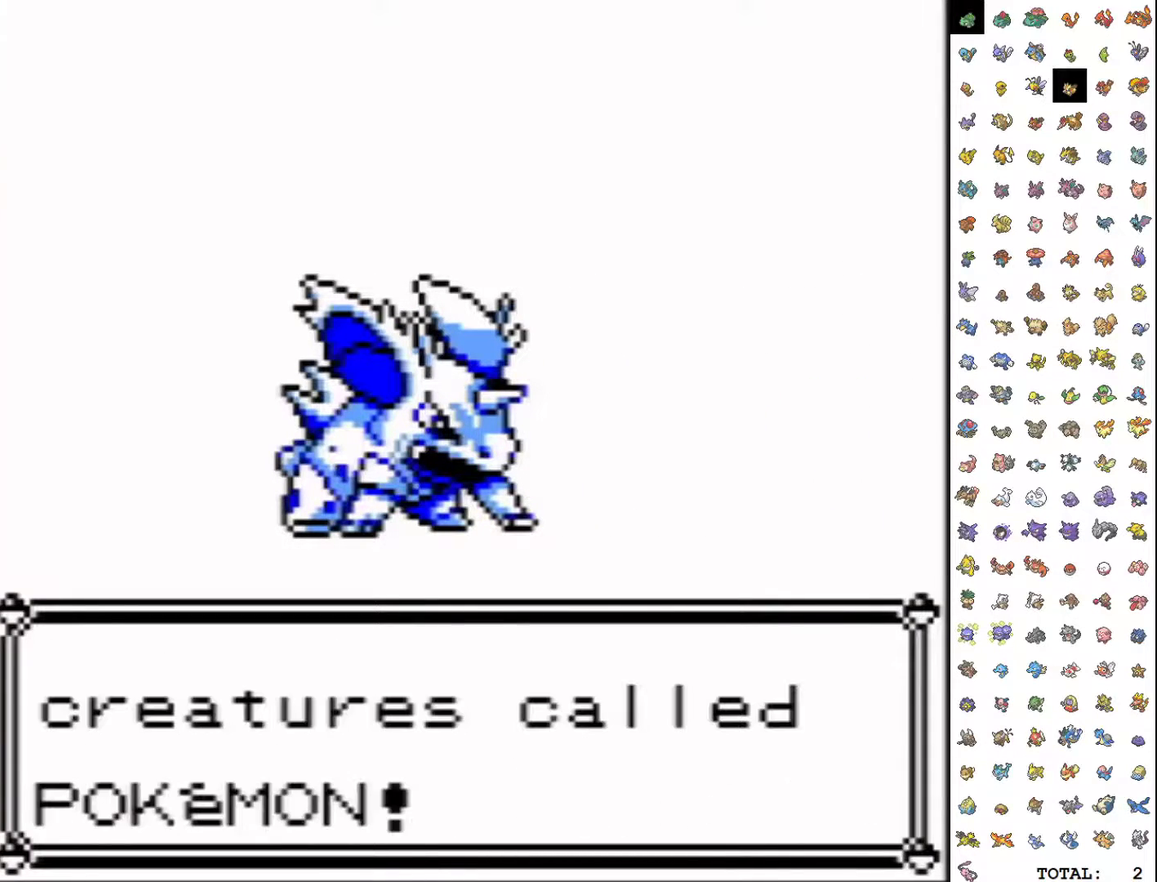
{"buttons": ["A", "B"], "events": [[100, "A", "down"]]}
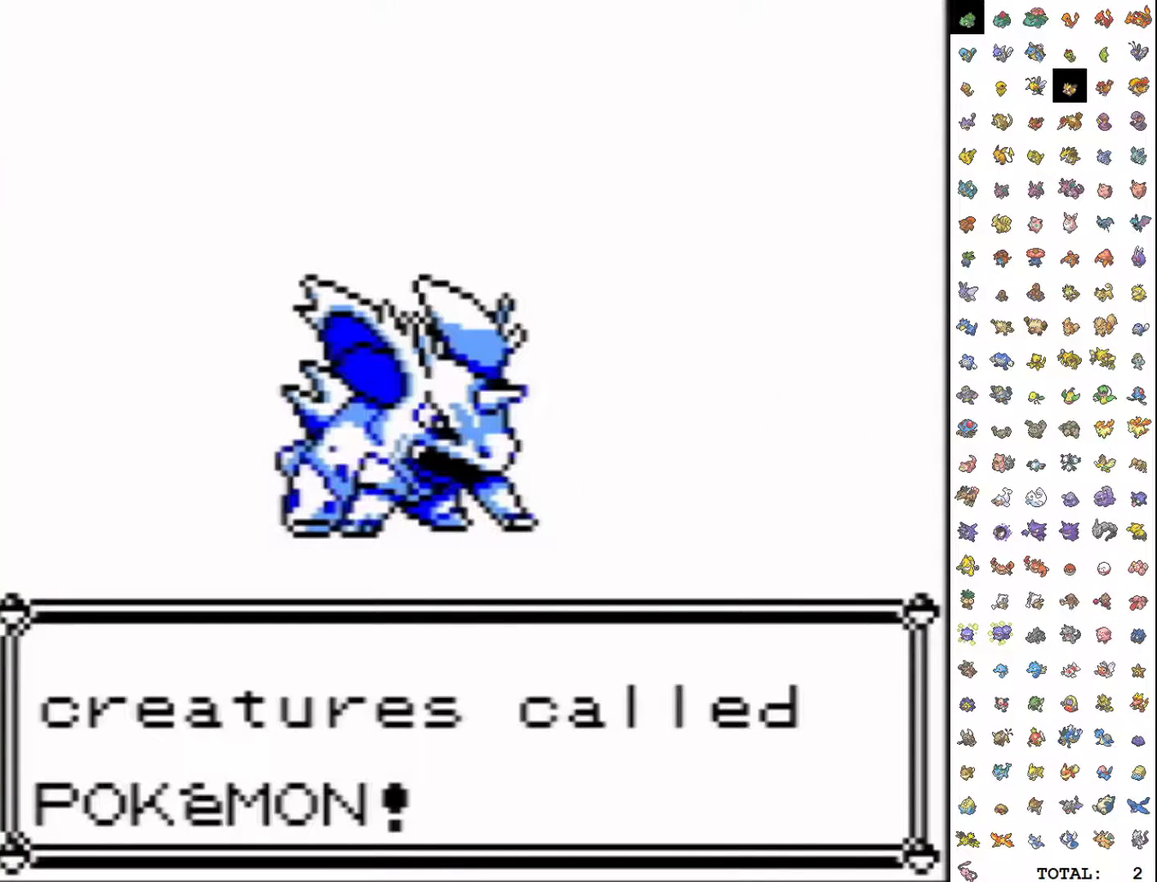
{"buttons": ["B"], "events": [[333, "A", "up"]]}
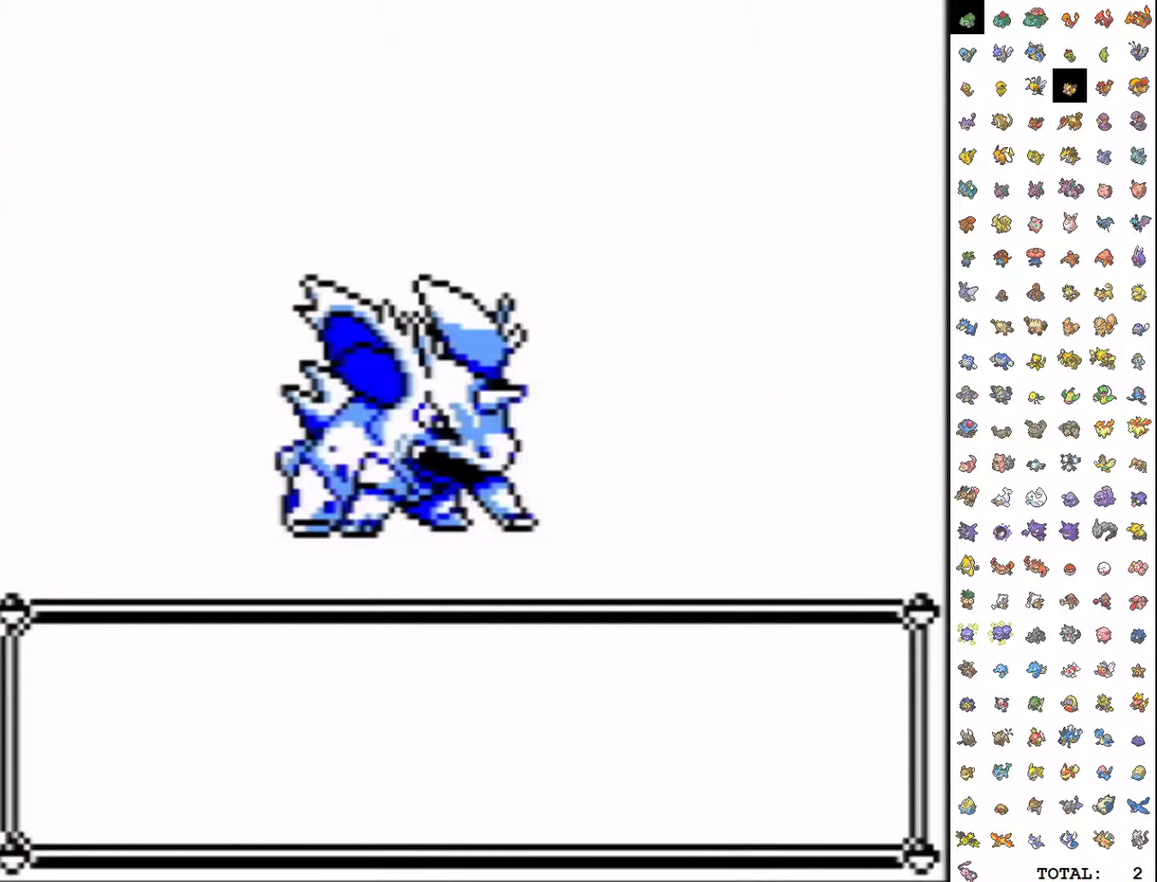
{"buttons": ["A", "B"], "events": [[450, "A", "down"]]}
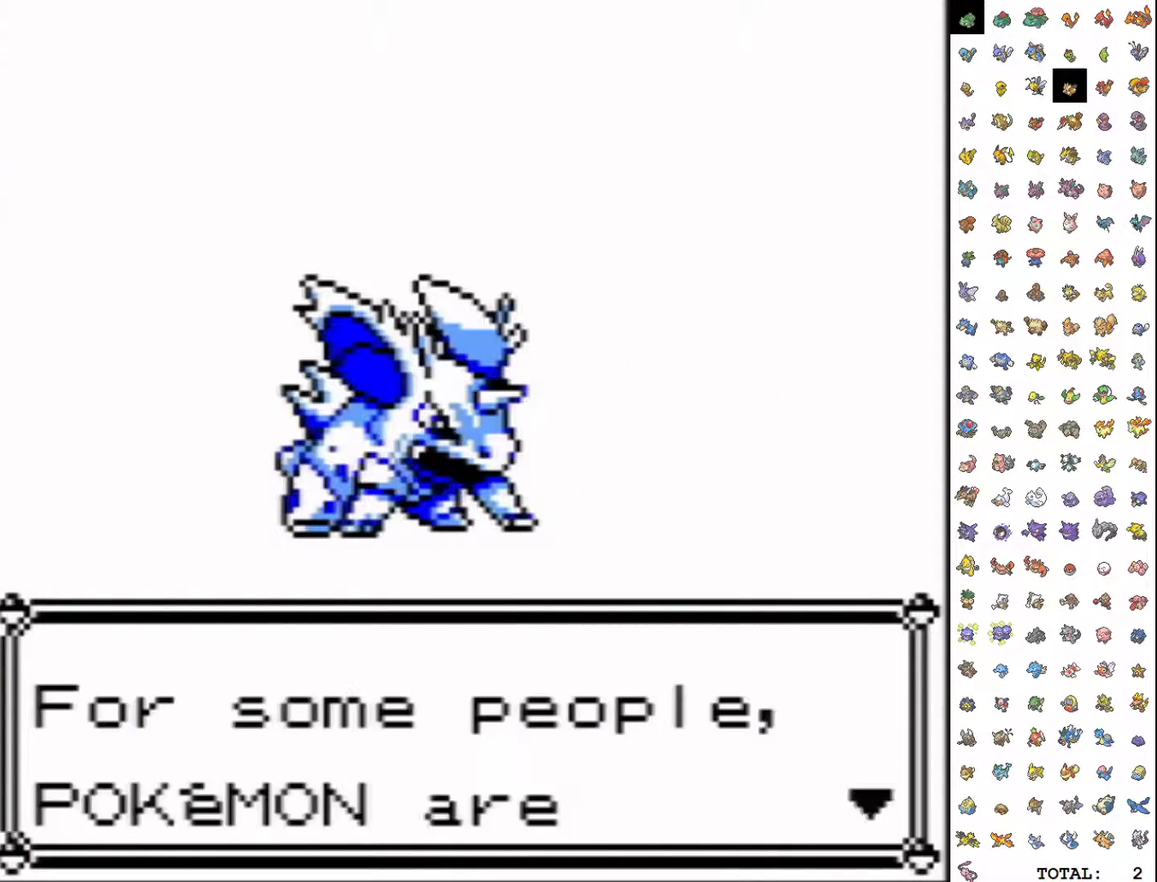
{"buttons": ["A", "B"], "events": [[50, "A", "up"], [433, "A", "down"]]}
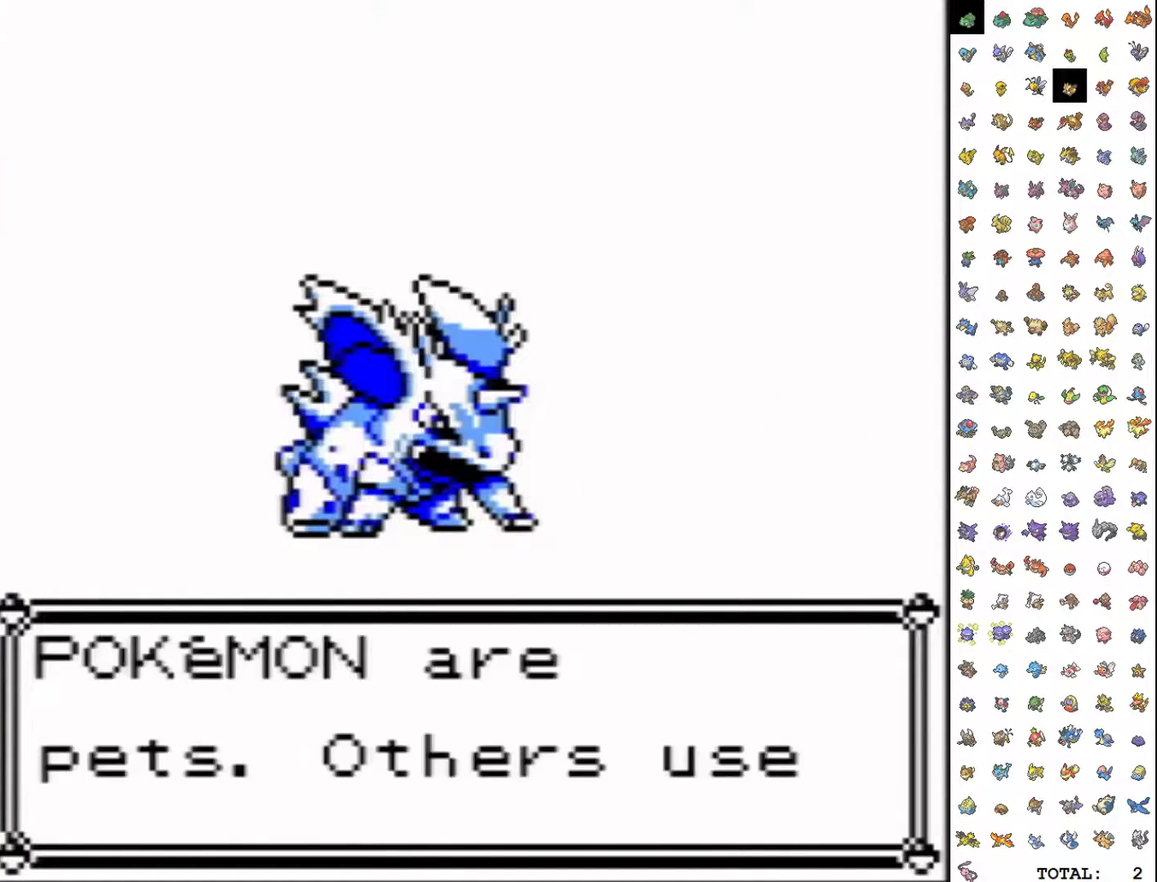
{"buttons": ["B"], "events": [[33, "A", "up"], [417, "A", "down"], [483, "A", "up"]]}
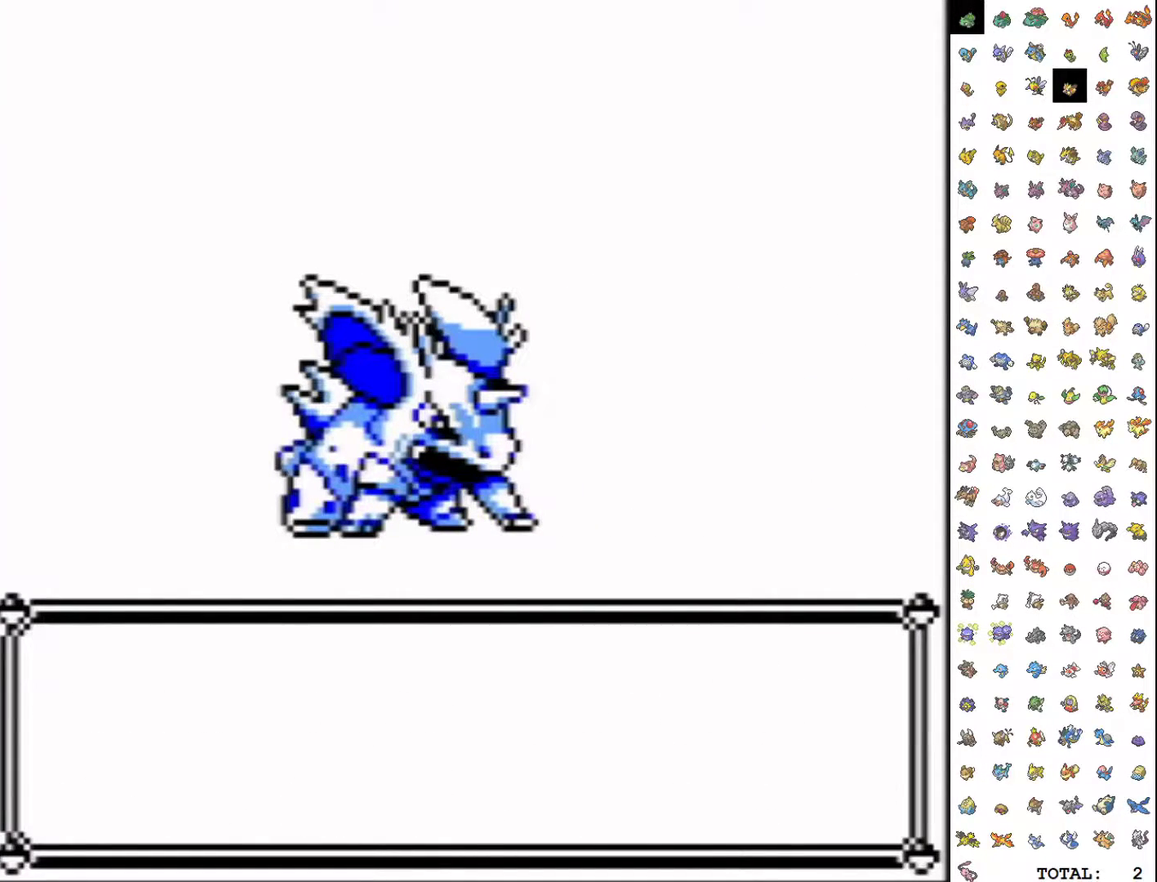
{"buttons": ["A", "B"], "events": [[467, "A", "down"]]}
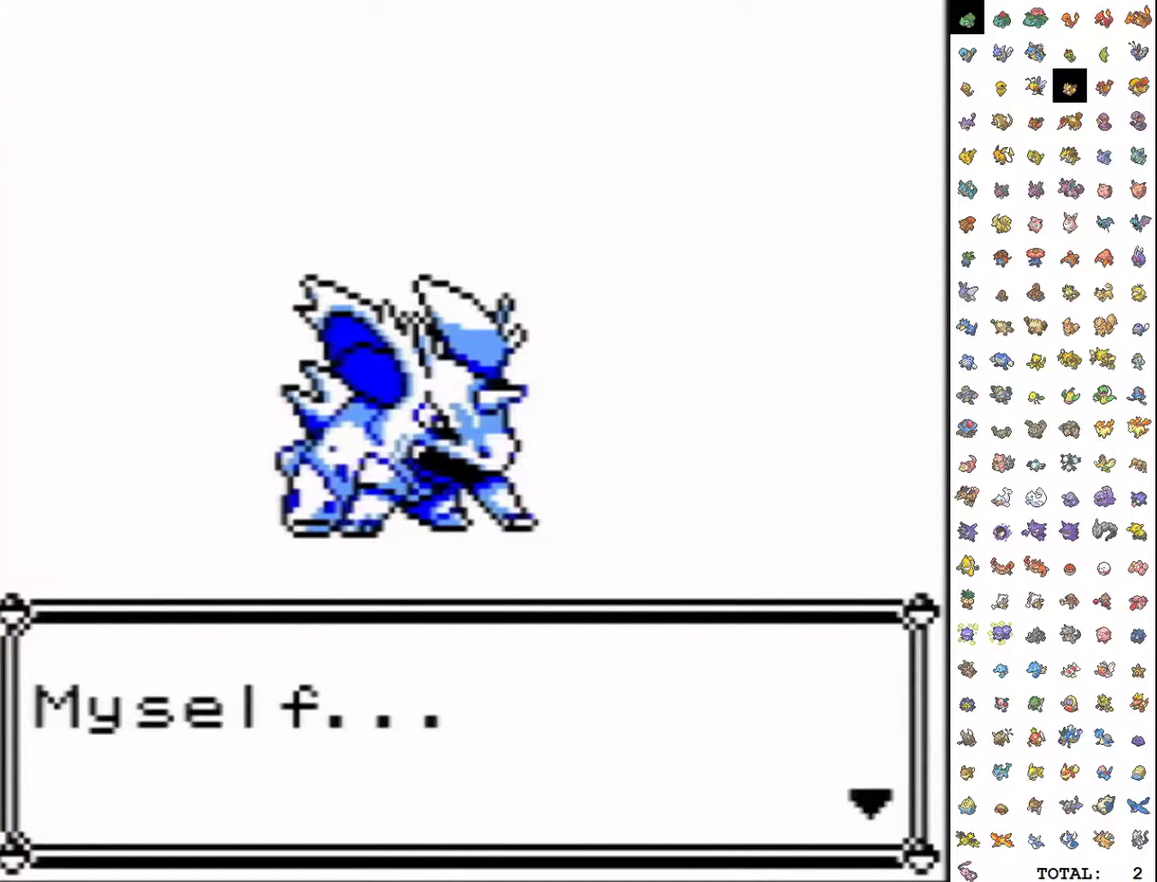
{"buttons": ["B"], "events": [[50, "A", "up"]]}
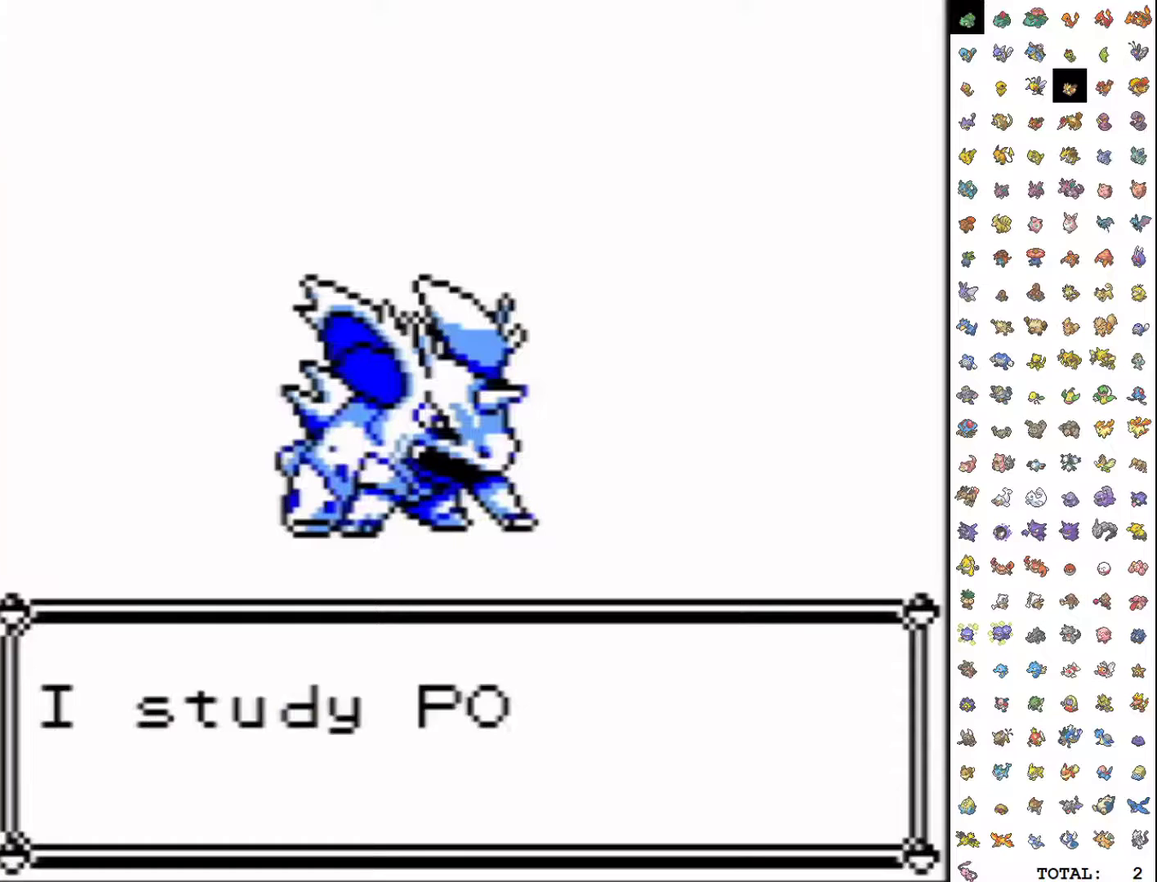
{"buttons": ["B"], "events": [[333, "A", "down"], [450, "A", "up"]]}
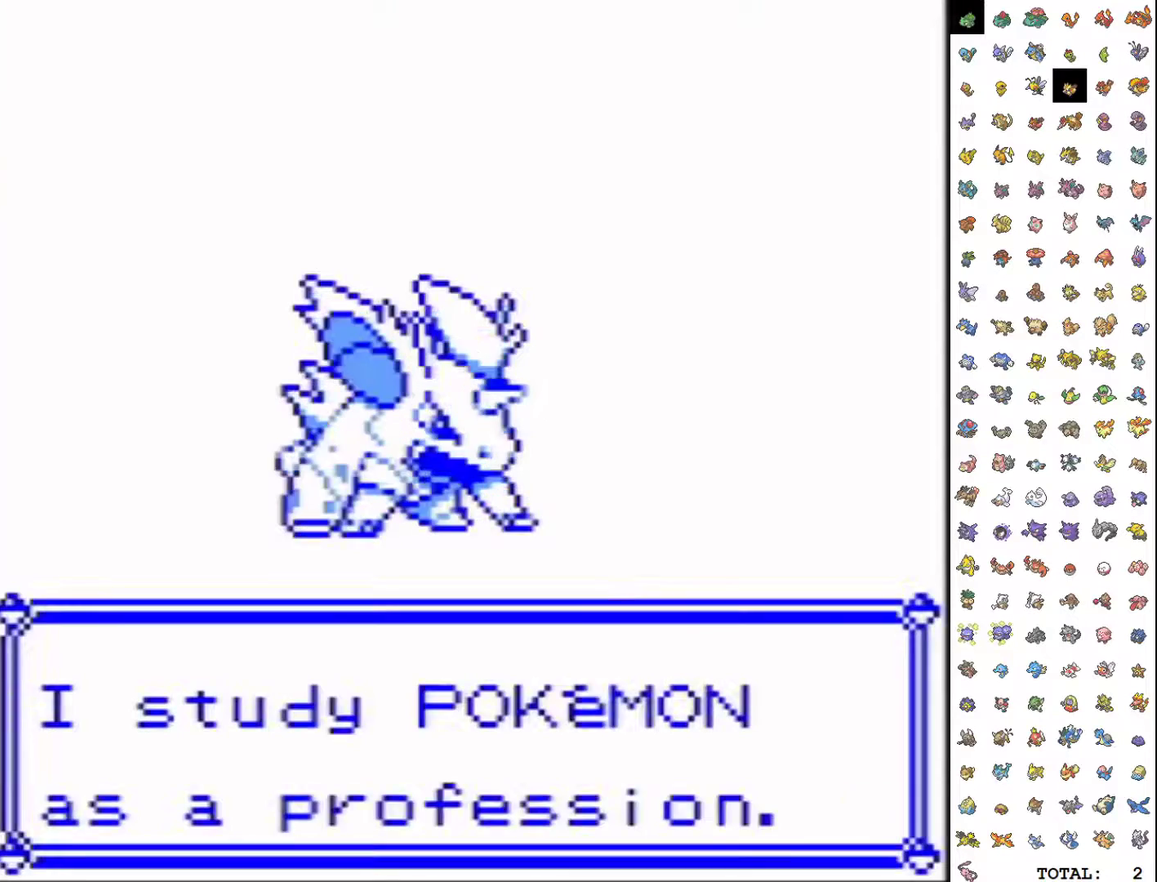
{"buttons": ["B"], "events": []}
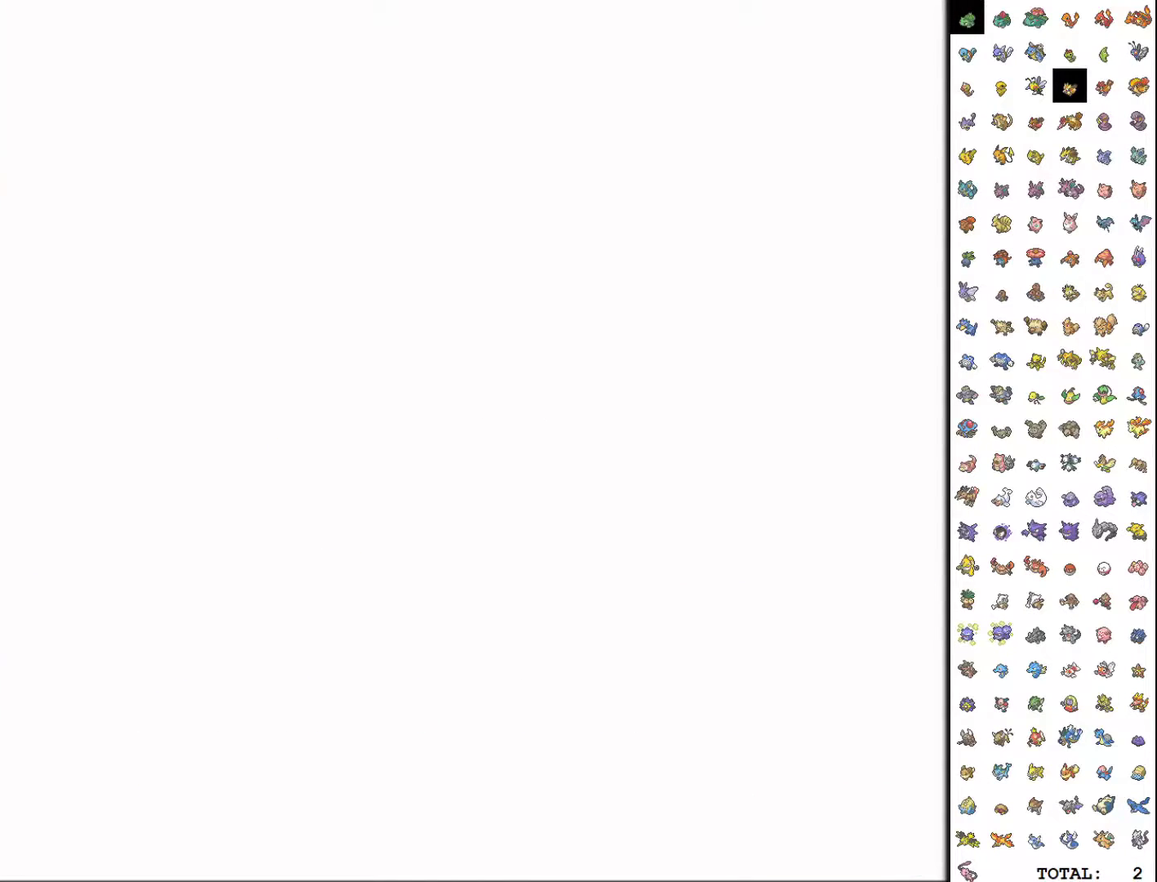
{"buttons": ["B"], "events": []}
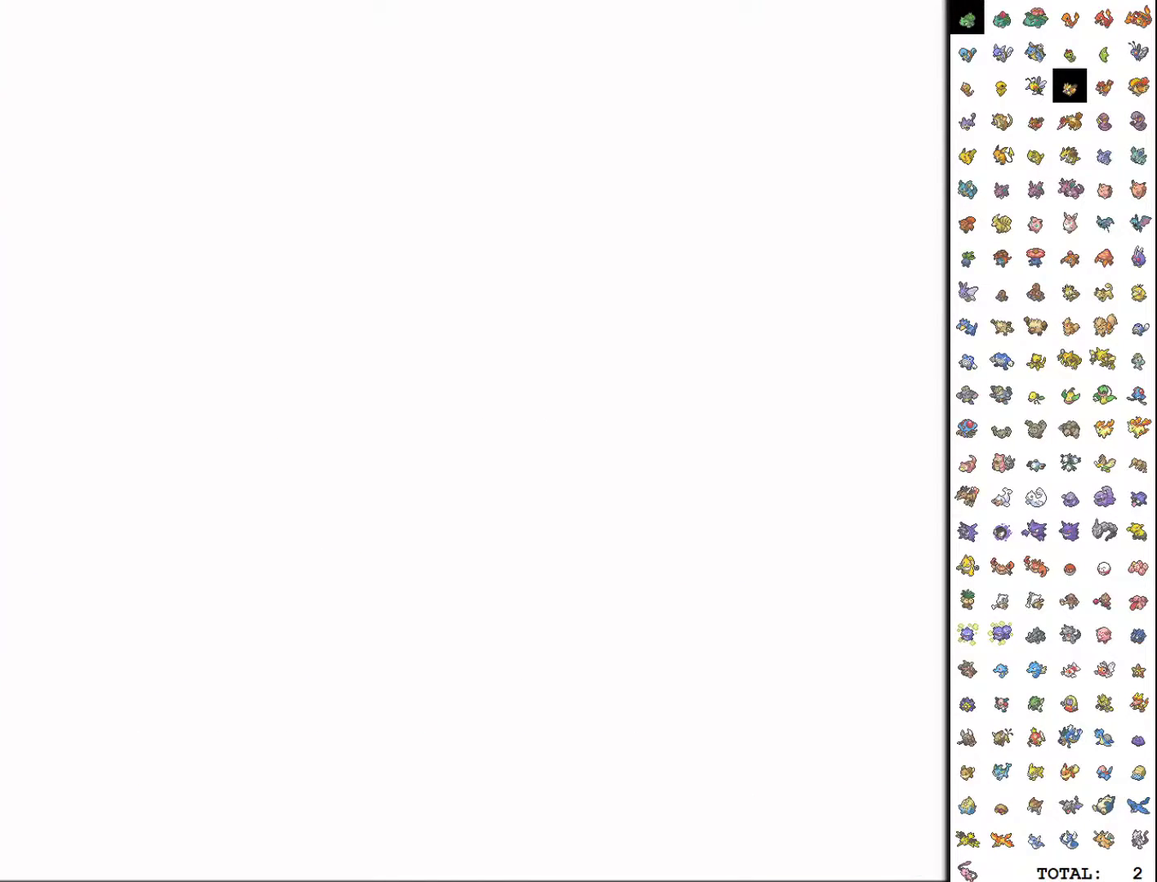
{"buttons": ["B"], "events": []}
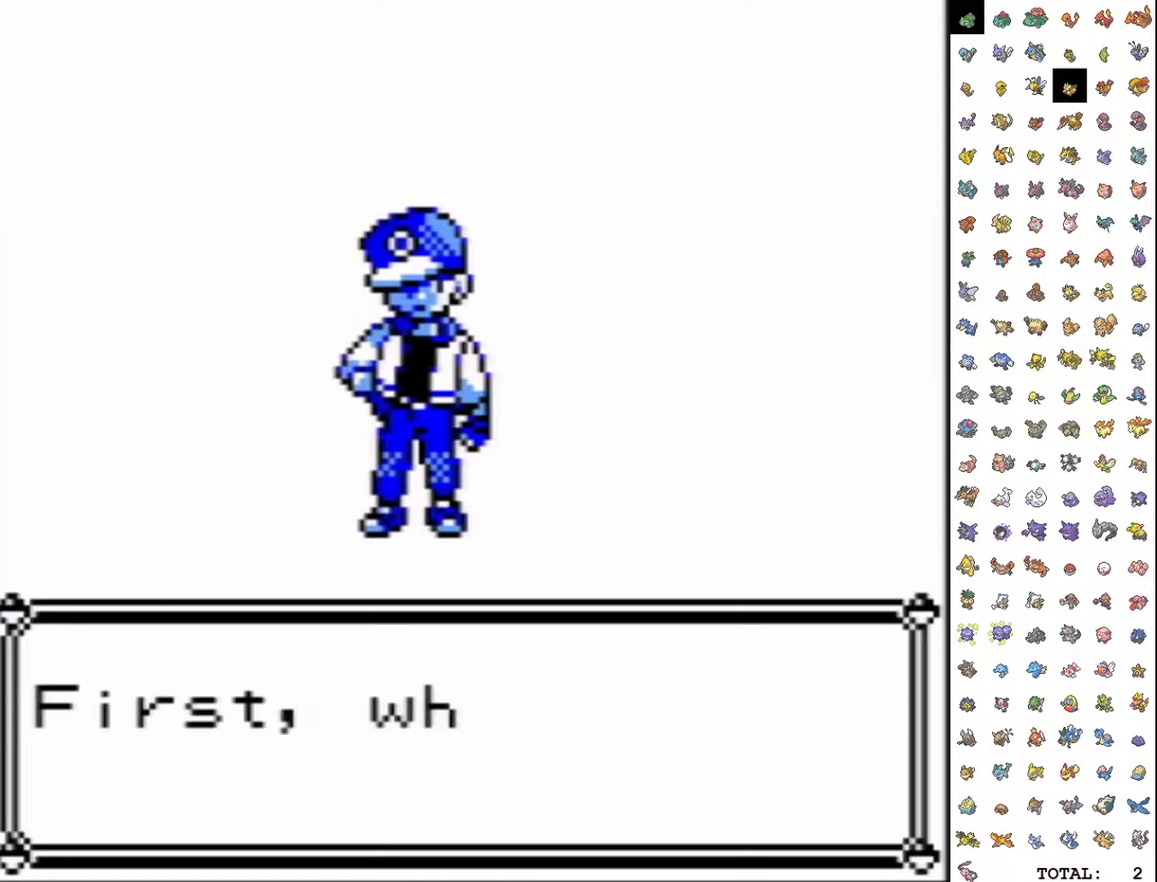
{"buttons": ["A"], "events": [[233, "B", "up"], [283, "B", "down"], [350, "A", "down"], [367, "B", "up"]]}
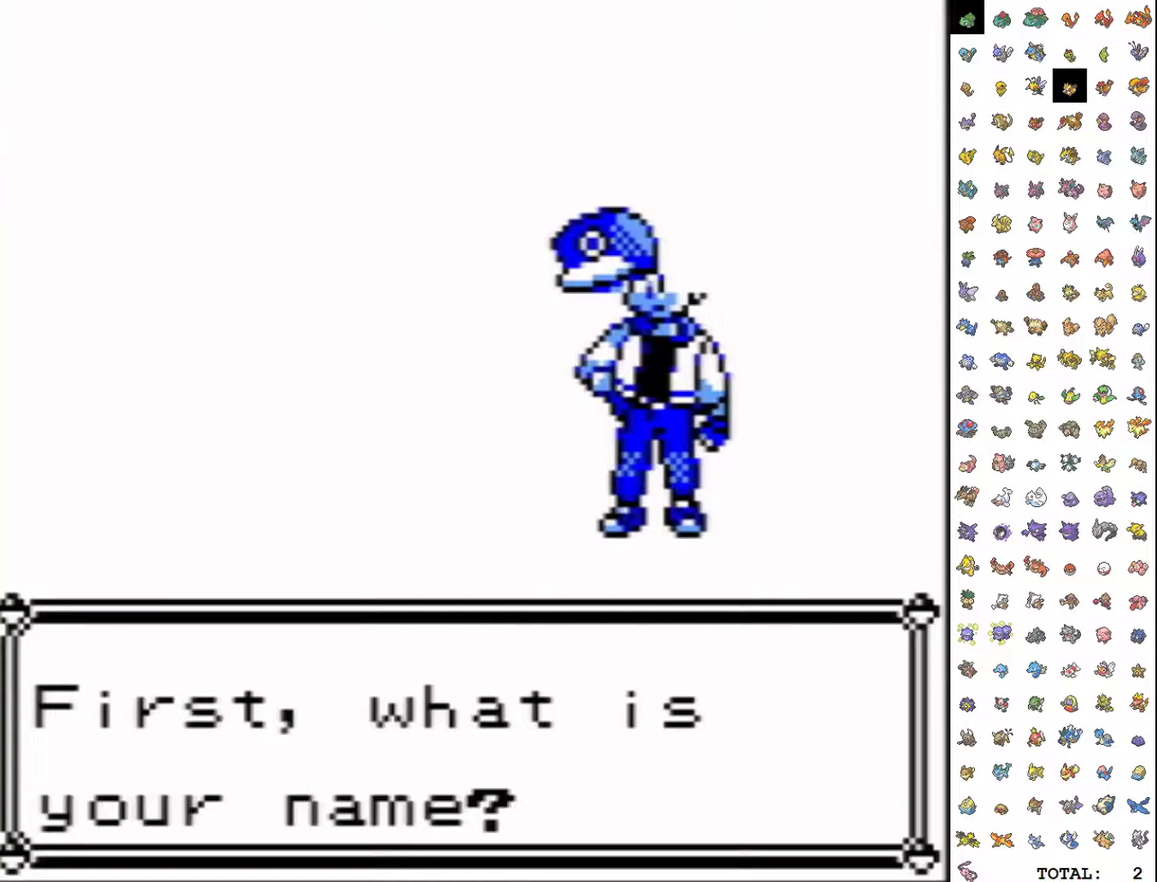
{"buttons": [], "events": [[233, "A", "up"]]}
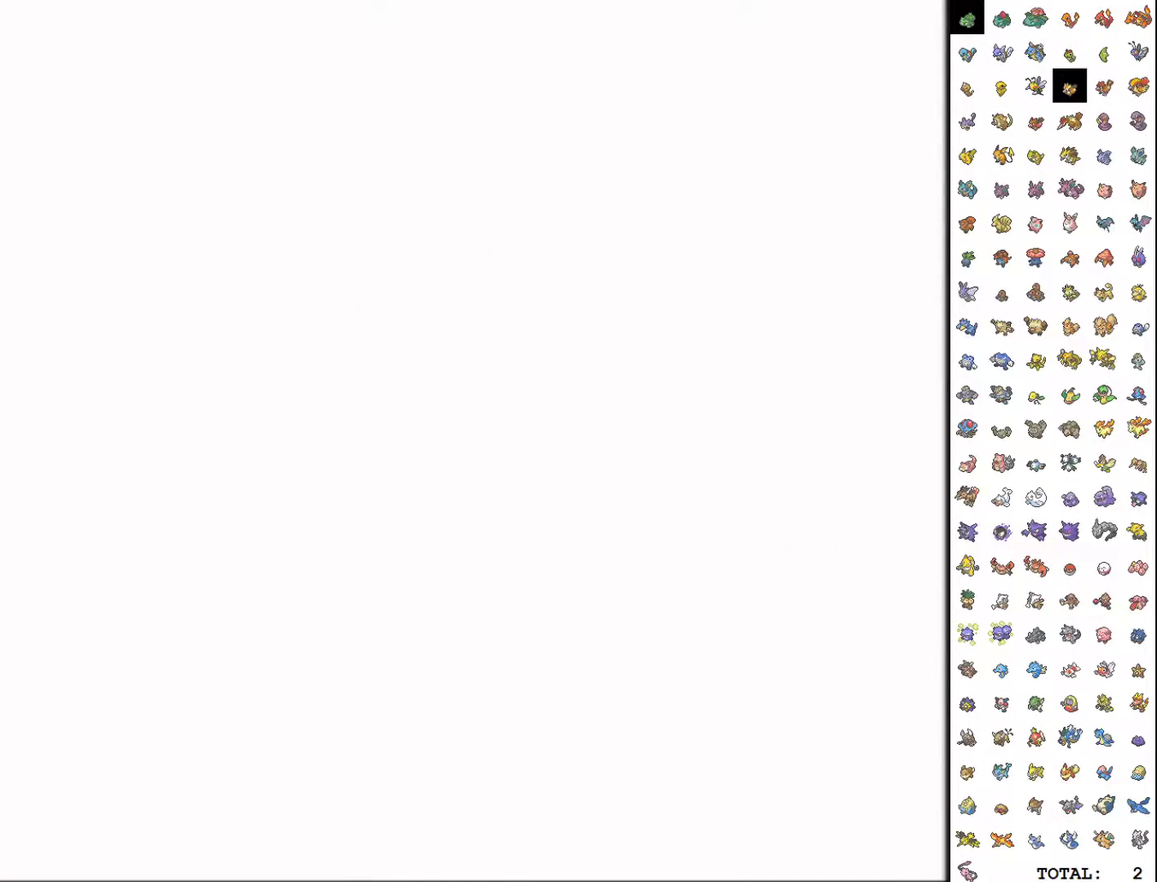
{"buttons": ["START"], "events": [[400, "A", "down"], [450, "START", "down"], [483, "A", "up"]]}
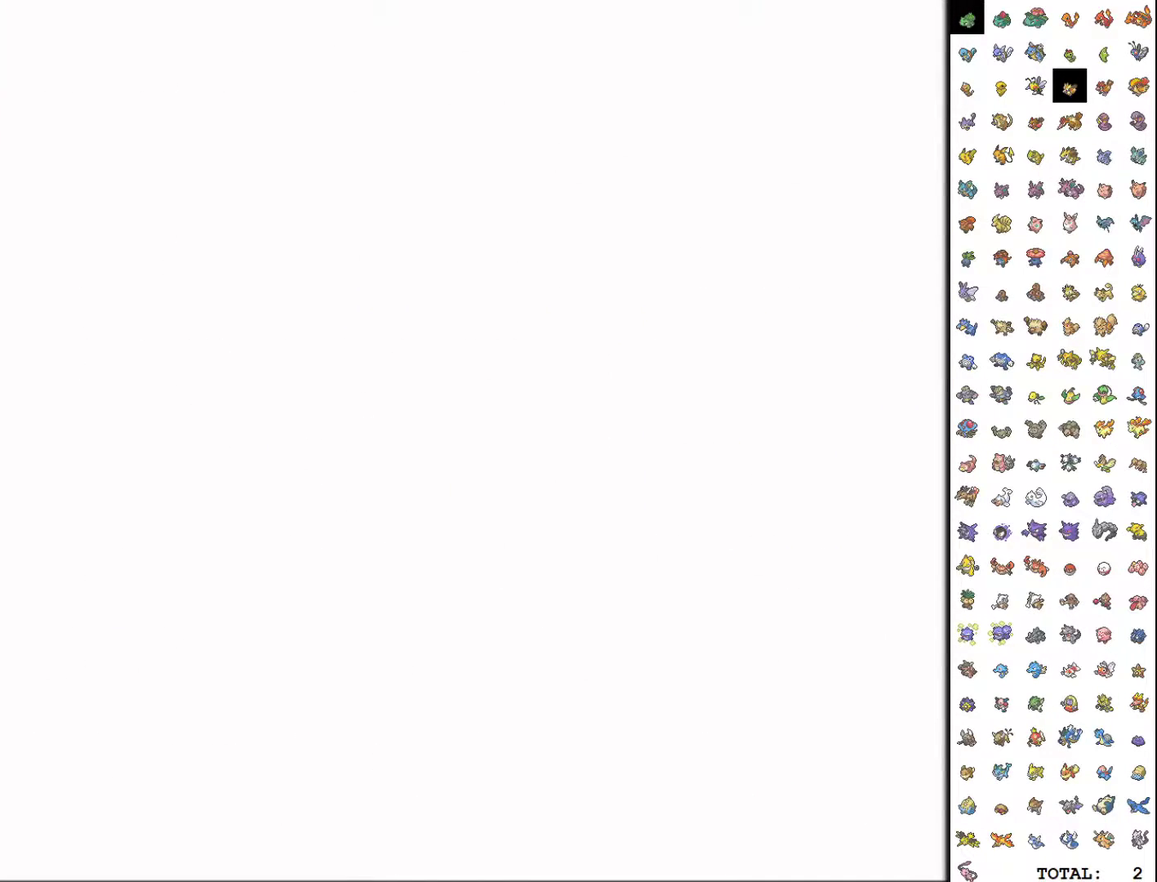
{"buttons": ["B"], "events": [[83, "START", "up"], [233, "B", "down"]]}
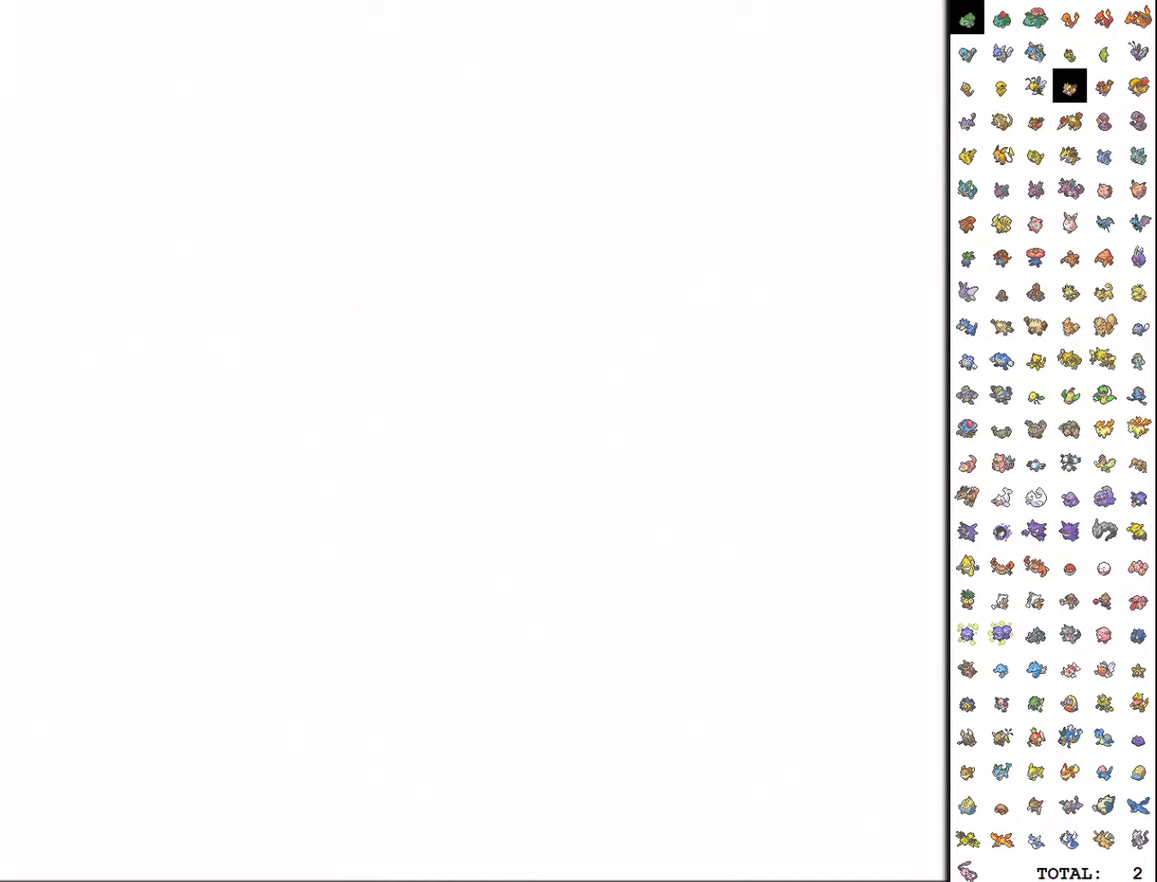
{"buttons": ["B"], "events": []}
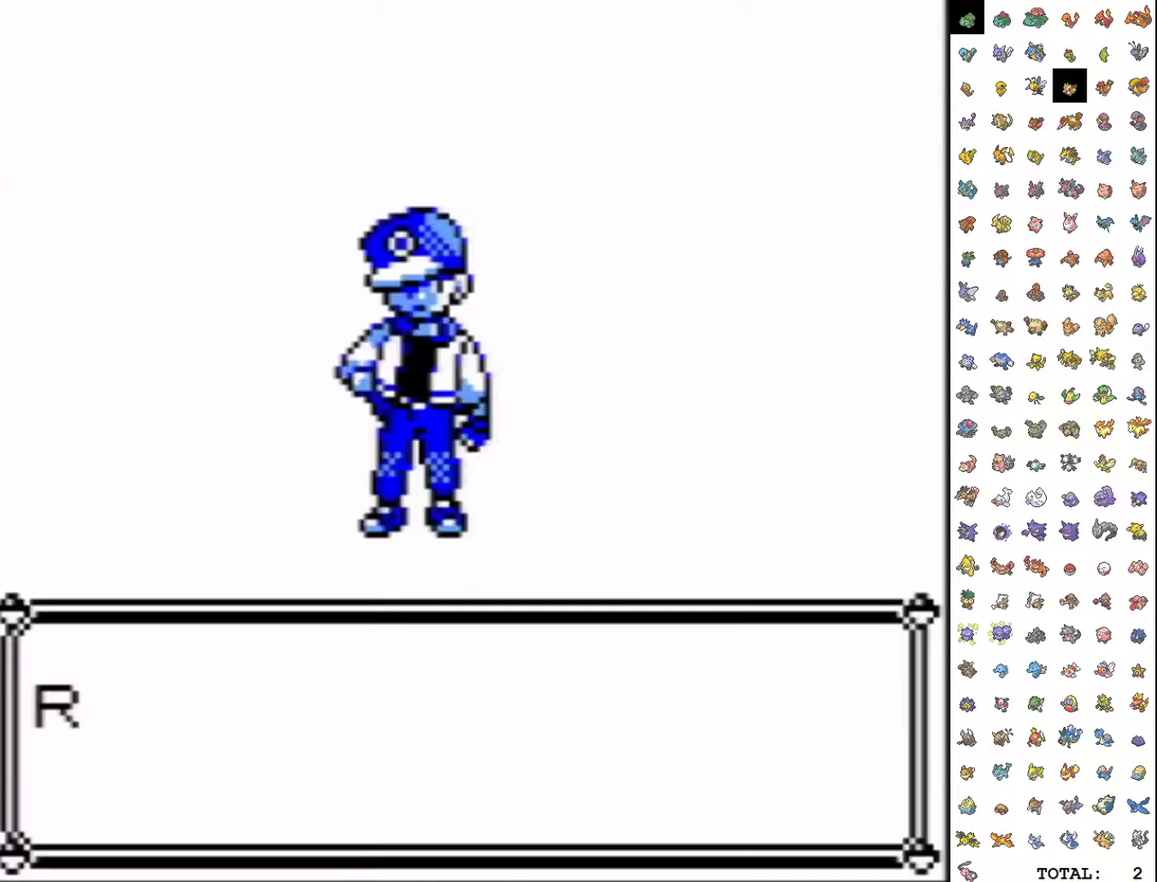
{"buttons": ["B"], "events": [[333, "A", "down"], [433, "A", "up"]]}
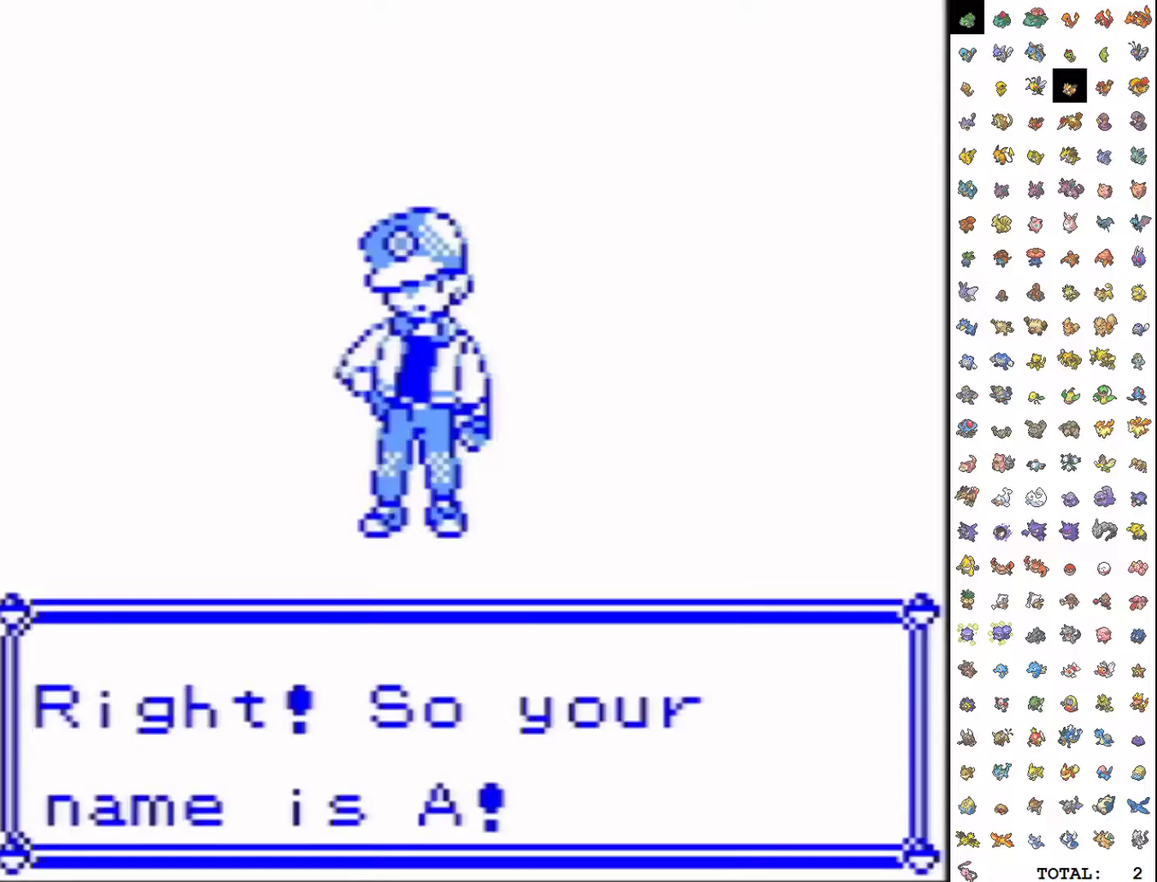
{"buttons": ["B"], "events": []}